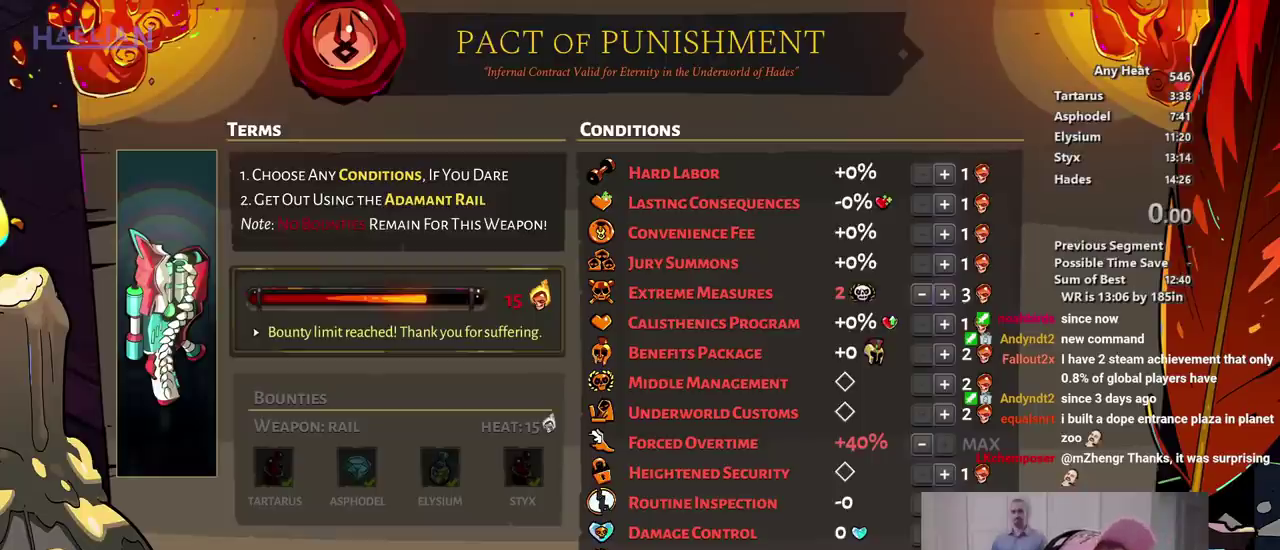
Gameplay with a controller (Xbox layout); each line is a JSON object with the inputs held at the frame after it. "events" lists button and stick changes between this image and that frame as [ms after this image, input, new state], when the widget could be followed in between. Not read: A DPAD_DOWN DPAD_RIGHT HOME L3 R3 SELECT START.
{"buttons": [], "left_stick": "center", "right_stick": "center"}
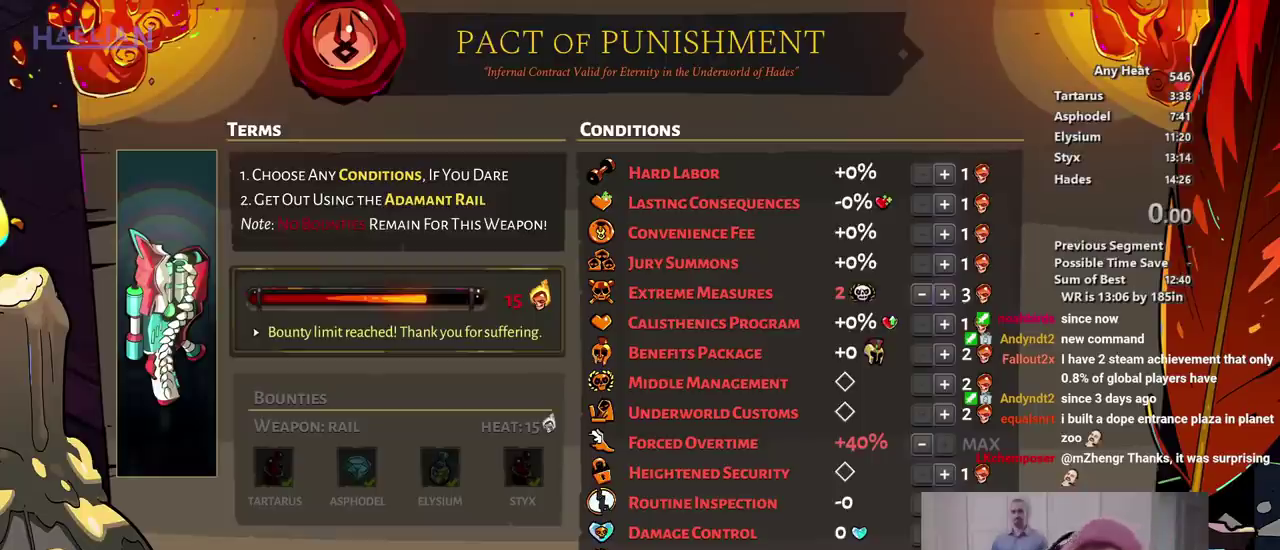
{"buttons": [], "left_stick": "center", "right_stick": "center"}
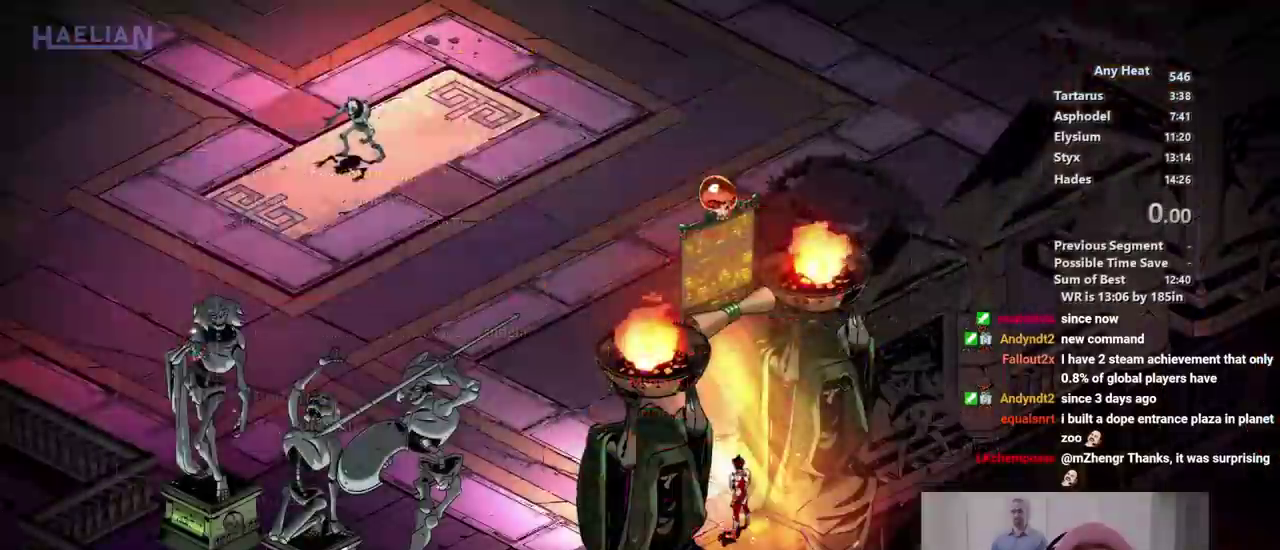
{"buttons": [], "left_stick": "center", "right_stick": "center", "events": []}
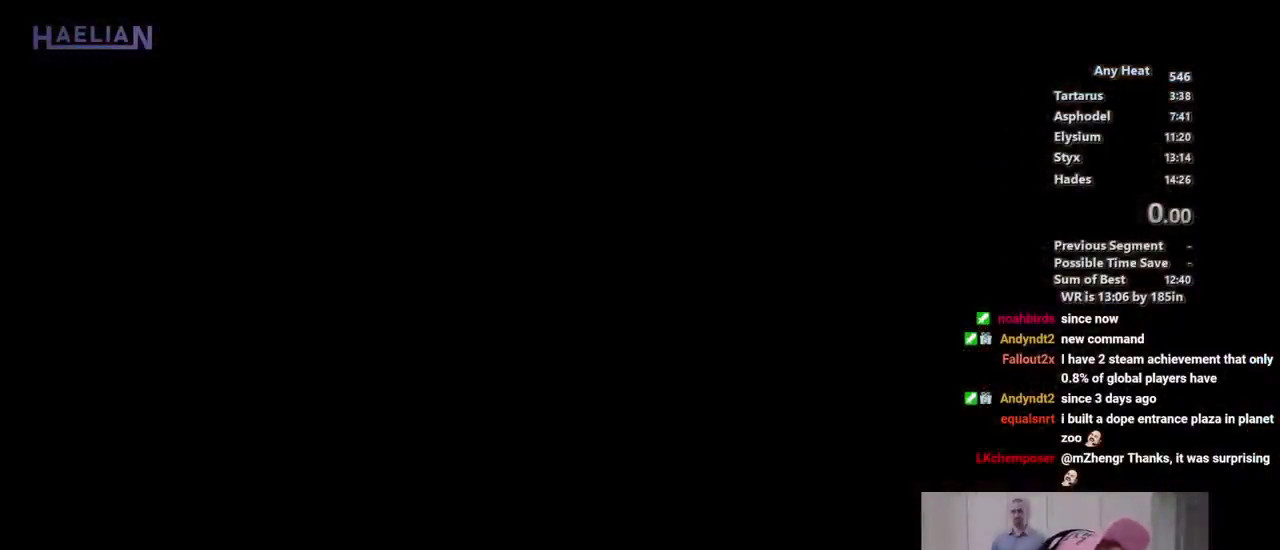
{"buttons": [], "left_stick": "center", "right_stick": "center", "events": []}
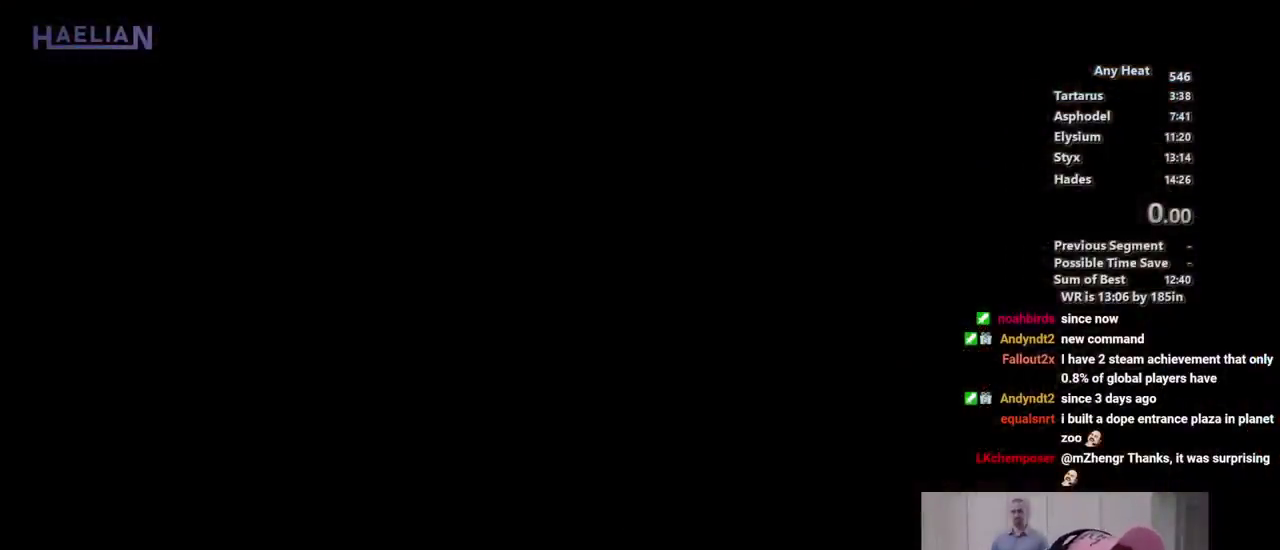
{"buttons": [], "left_stick": "center", "right_stick": "center", "events": []}
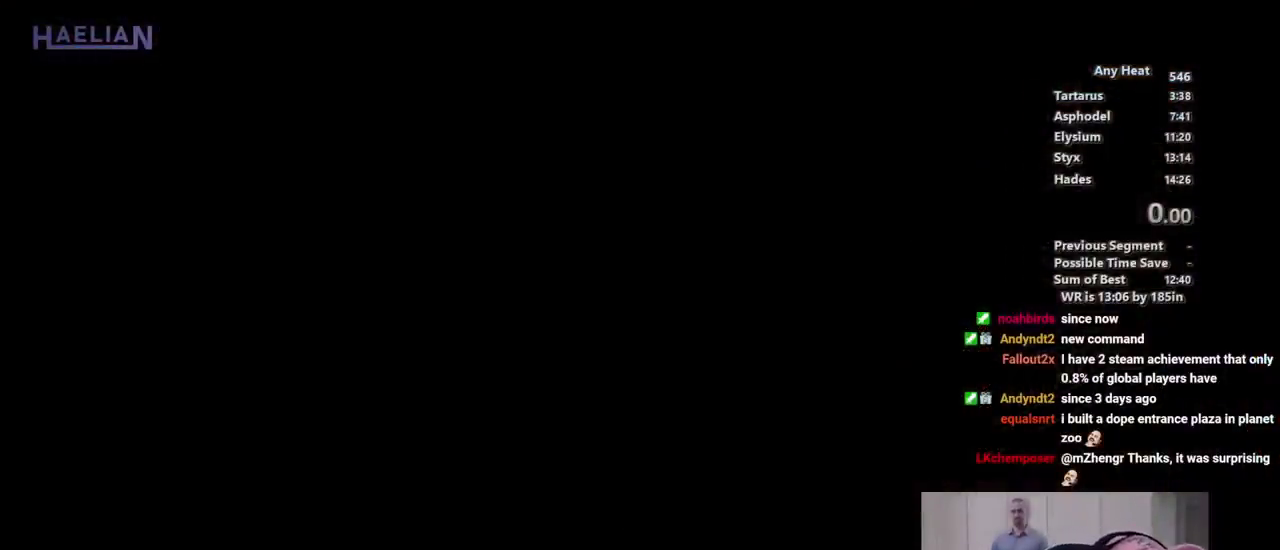
{"buttons": [], "left_stick": "center", "right_stick": "center", "events": []}
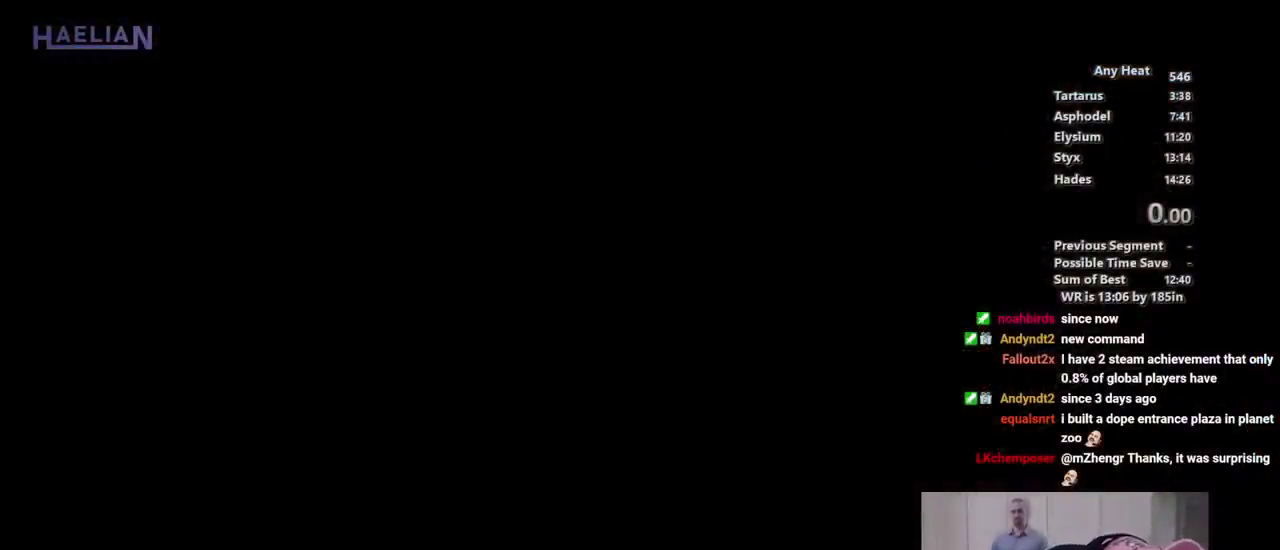
{"buttons": [], "left_stick": "center", "right_stick": "center", "events": []}
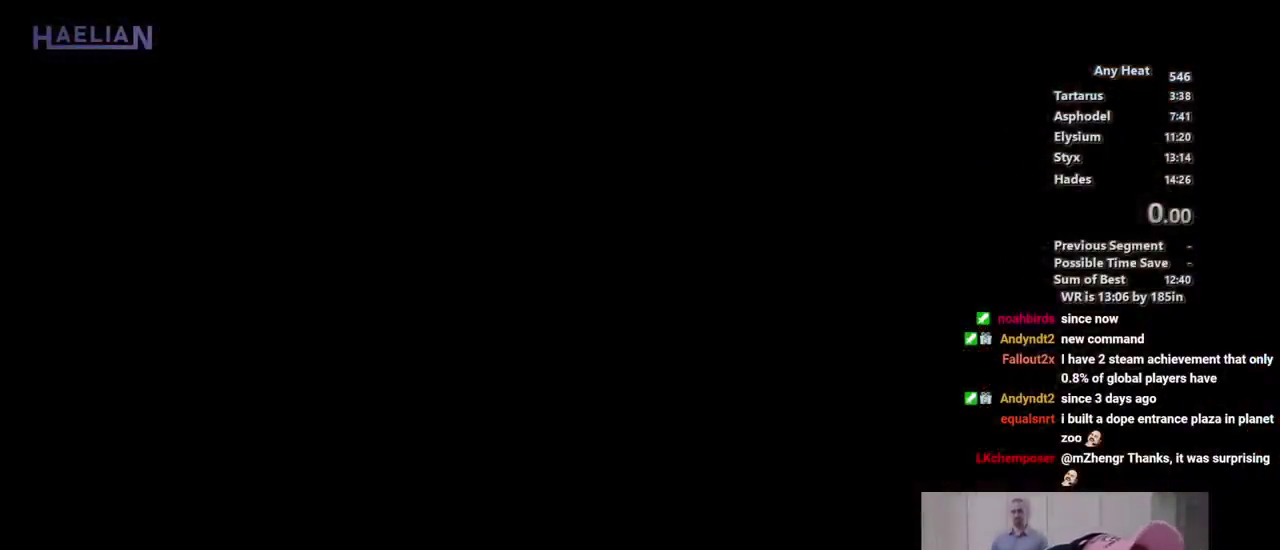
{"buttons": [], "left_stick": "center", "right_stick": "center", "events": []}
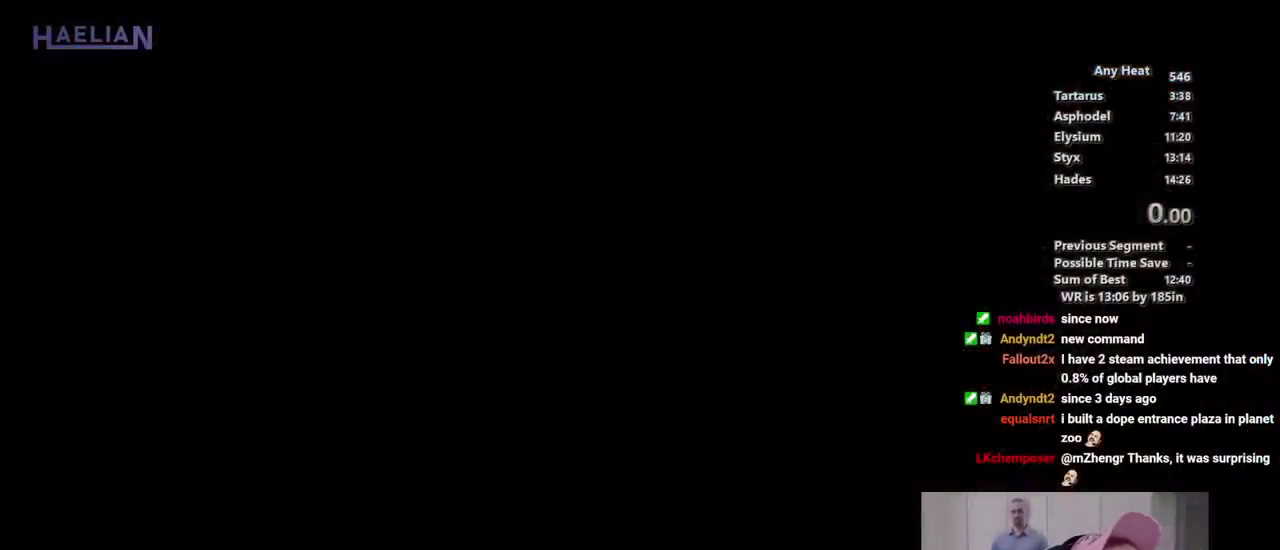
{"buttons": [], "left_stick": "center", "right_stick": "center", "events": []}
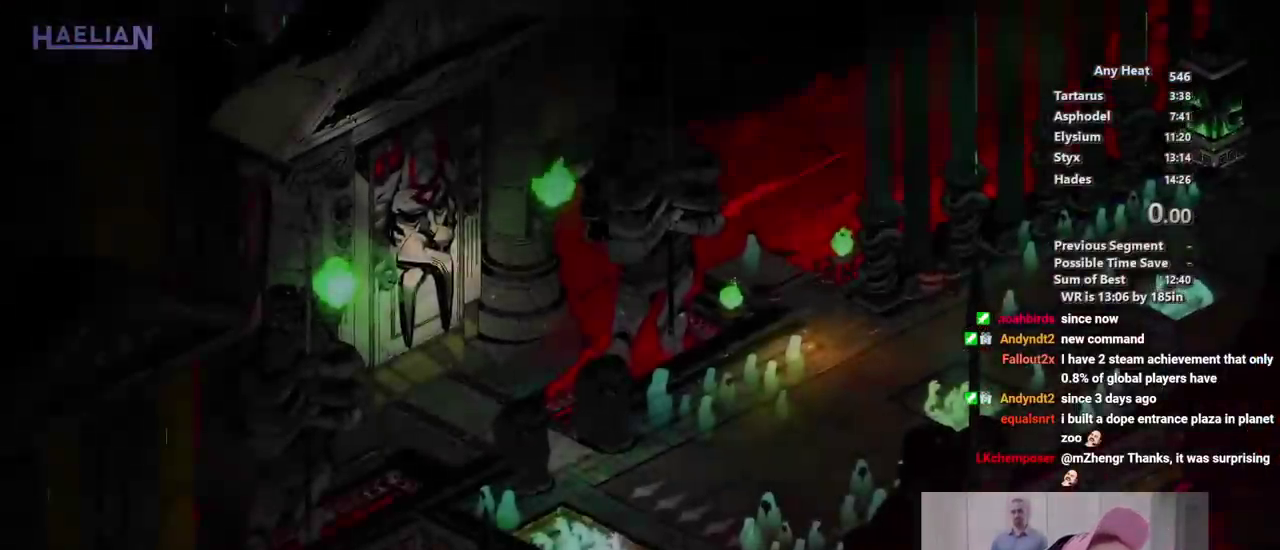
{"buttons": ["L1", "R1"], "left_stick": "center", "right_stick": "center", "events": [[333, "L1", "down"], [333, "R1", "down"], [367, "right_stick", "up-right"], [483, "right_stick", "center"]]}
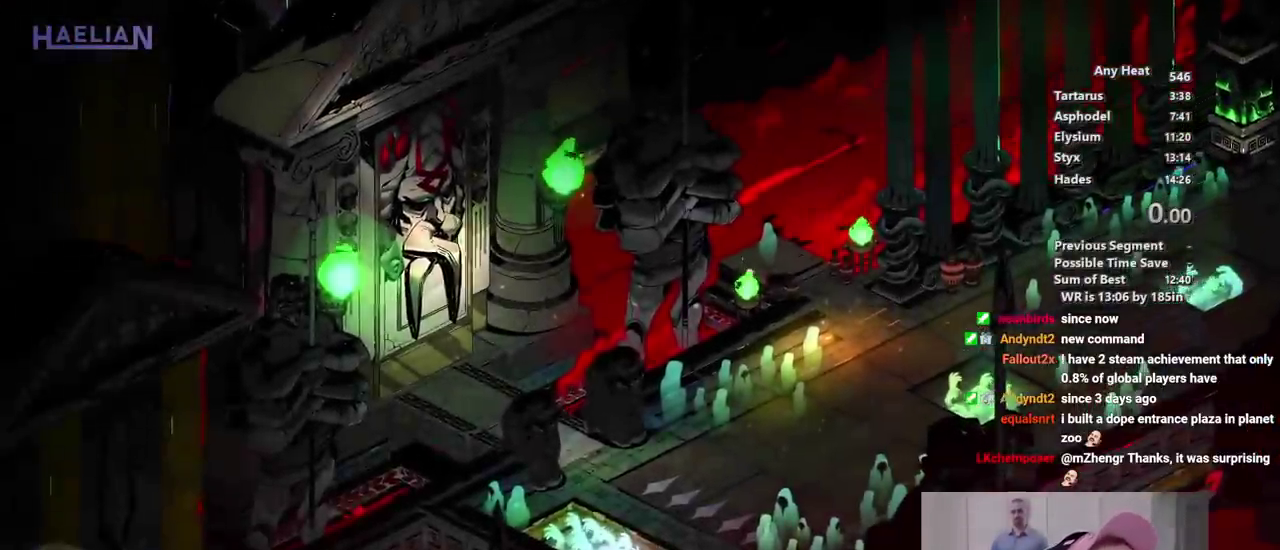
{"buttons": [], "left_stick": "center", "right_stick": "center", "events": [[33, "R1", "up"], [50, "L1", "up"]]}
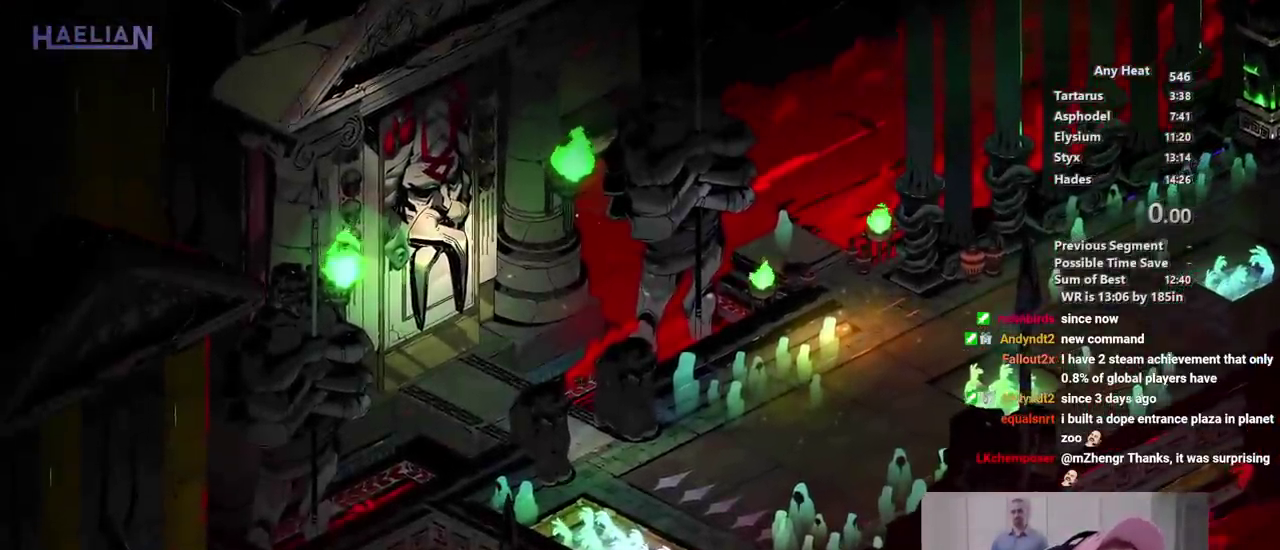
{"buttons": [], "left_stick": "center", "right_stick": "center", "events": []}
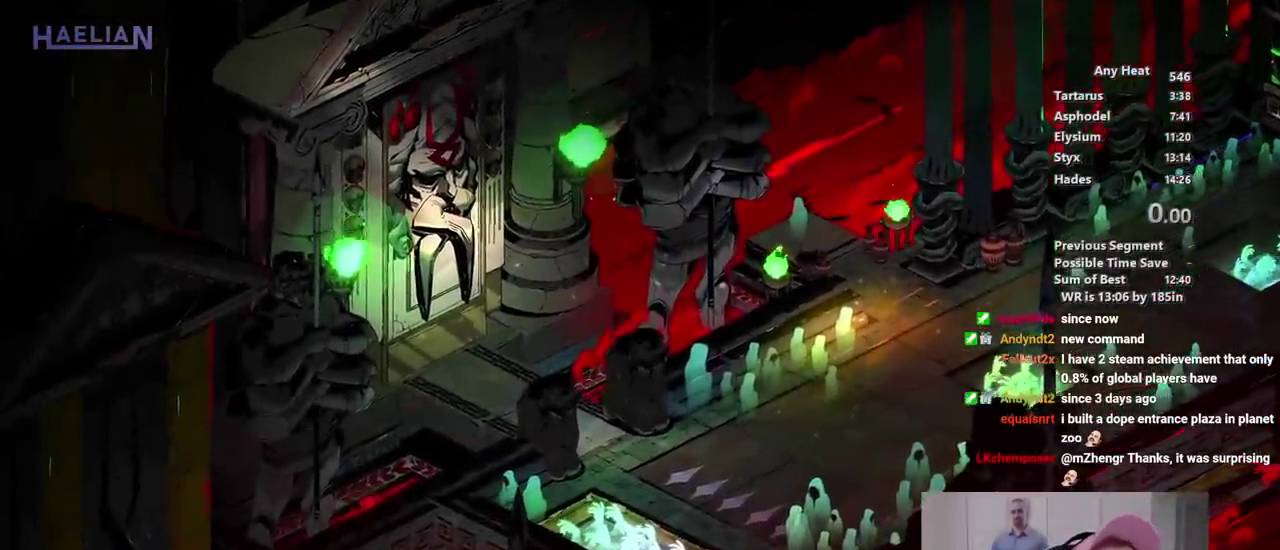
{"buttons": ["B"], "left_stick": "right", "right_stick": "center"}
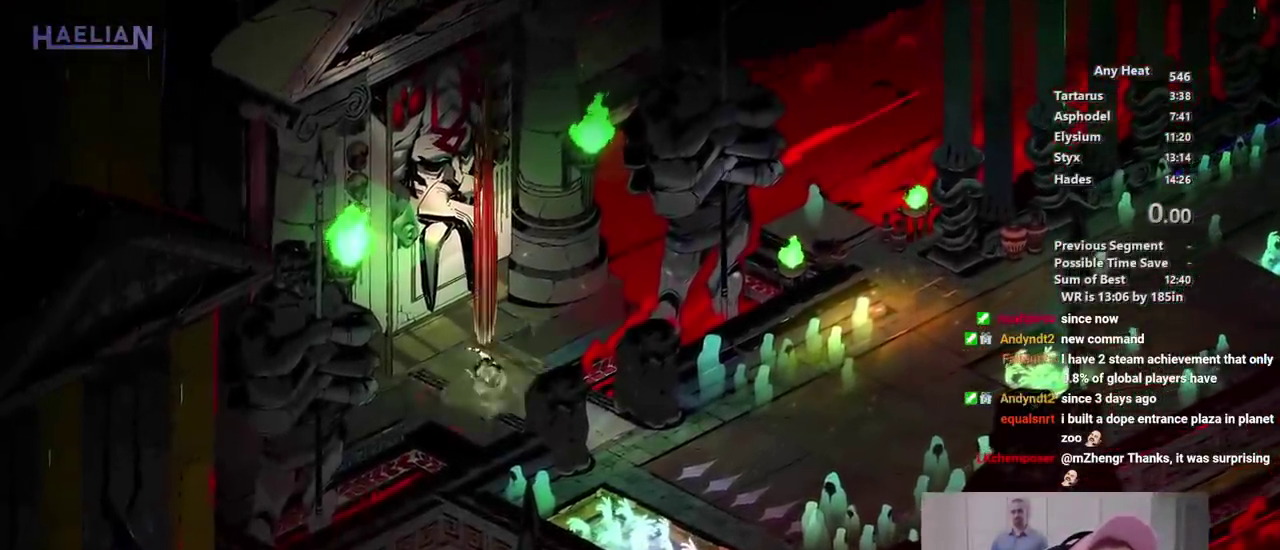
{"buttons": ["B"], "left_stick": "down-right", "right_stick": "center"}
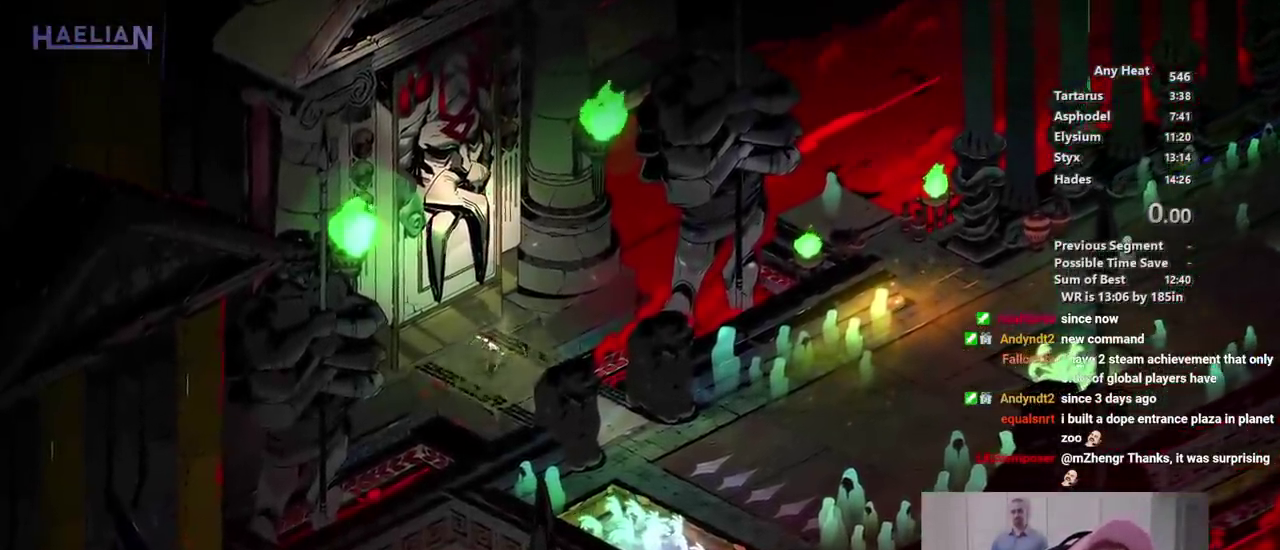
{"buttons": ["B"], "left_stick": "down-right", "right_stick": "center", "events": []}
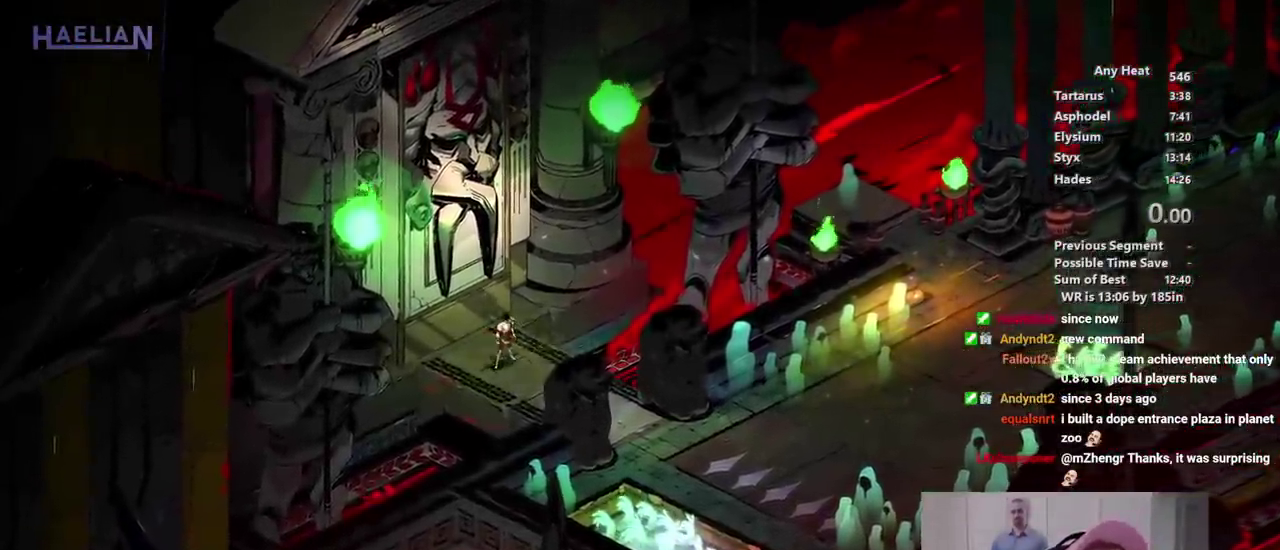
{"buttons": [], "left_stick": "down-right", "right_stick": "center", "events": [[133, "B", "up"]]}
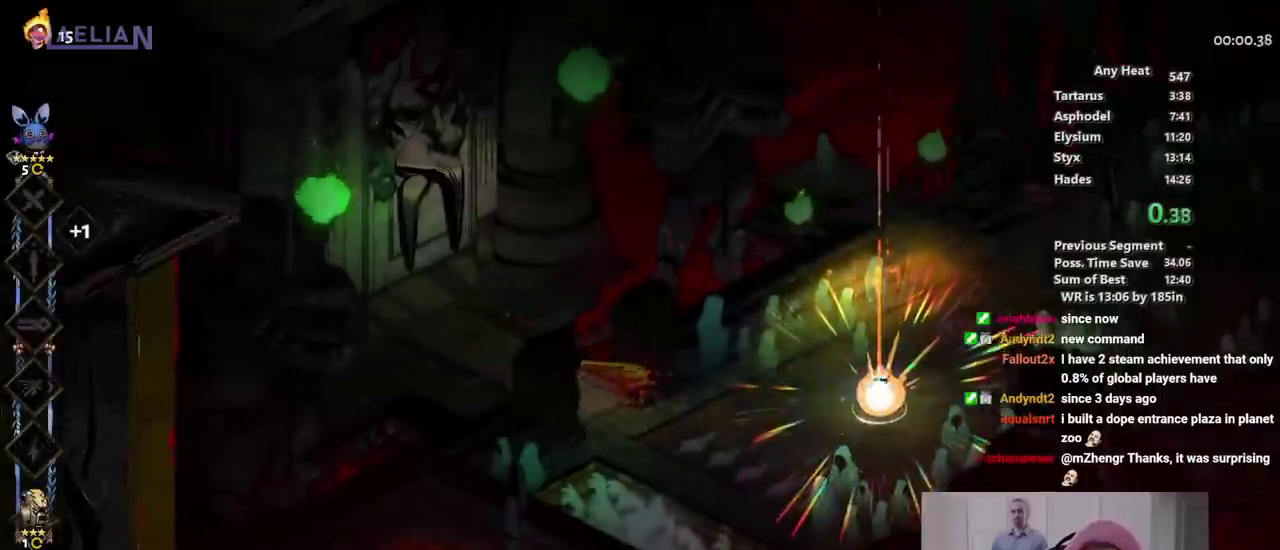
{"buttons": [], "left_stick": "right", "right_stick": "center", "events": [[83, "right_stick", "down"], [133, "right_stick", "center"], [333, "left_stick", "right"]]}
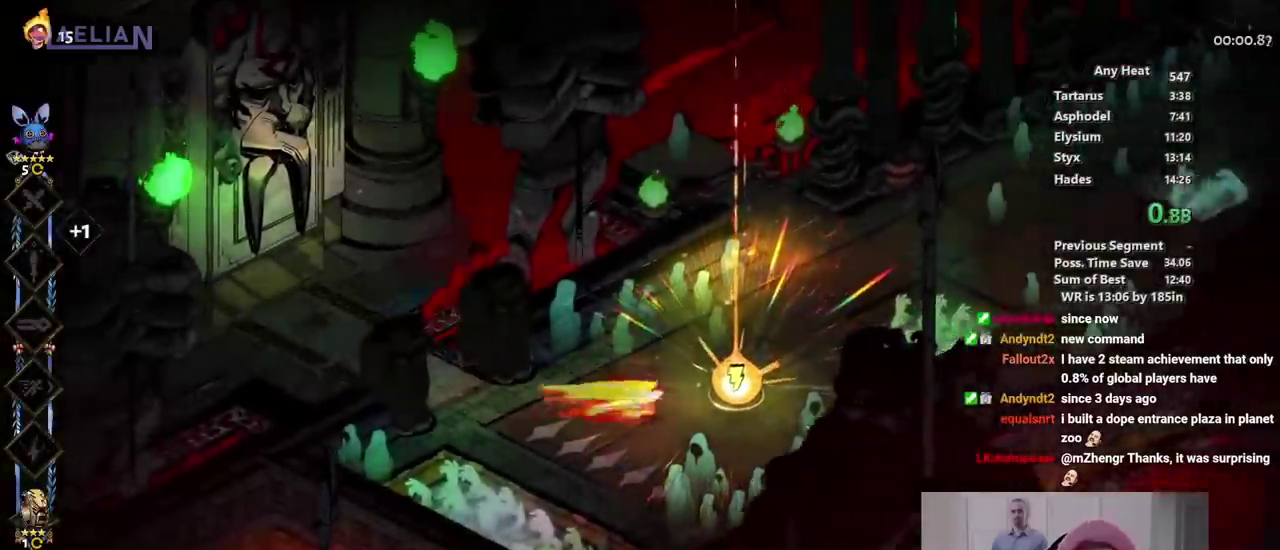
{"buttons": ["R1"], "left_stick": "center", "right_stick": "center"}
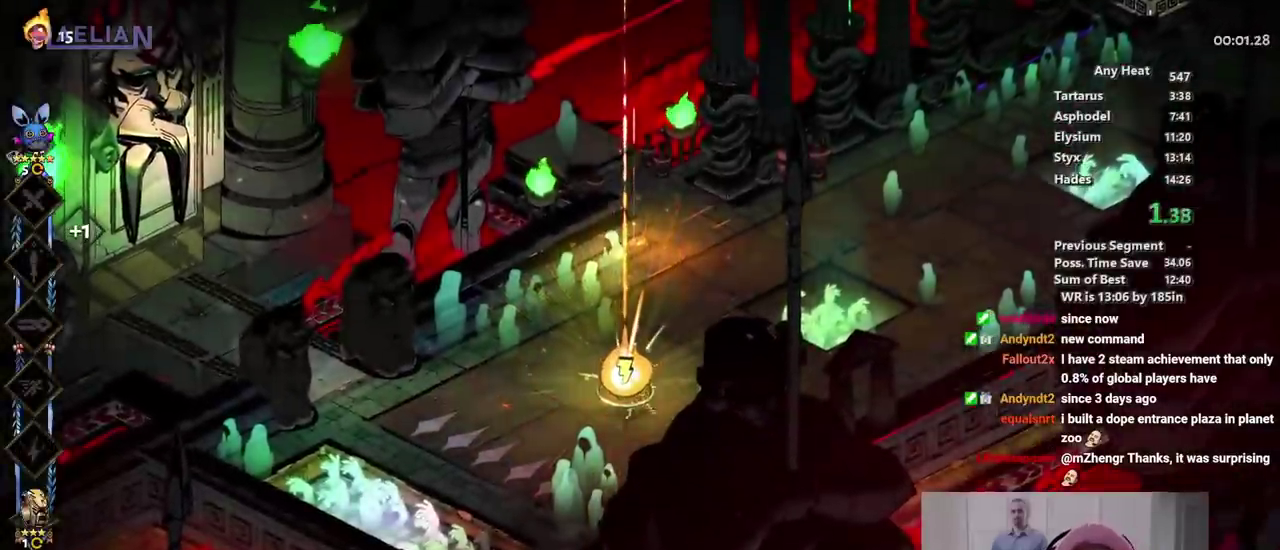
{"buttons": ["L1", "L2"], "left_stick": "center", "right_stick": "center"}
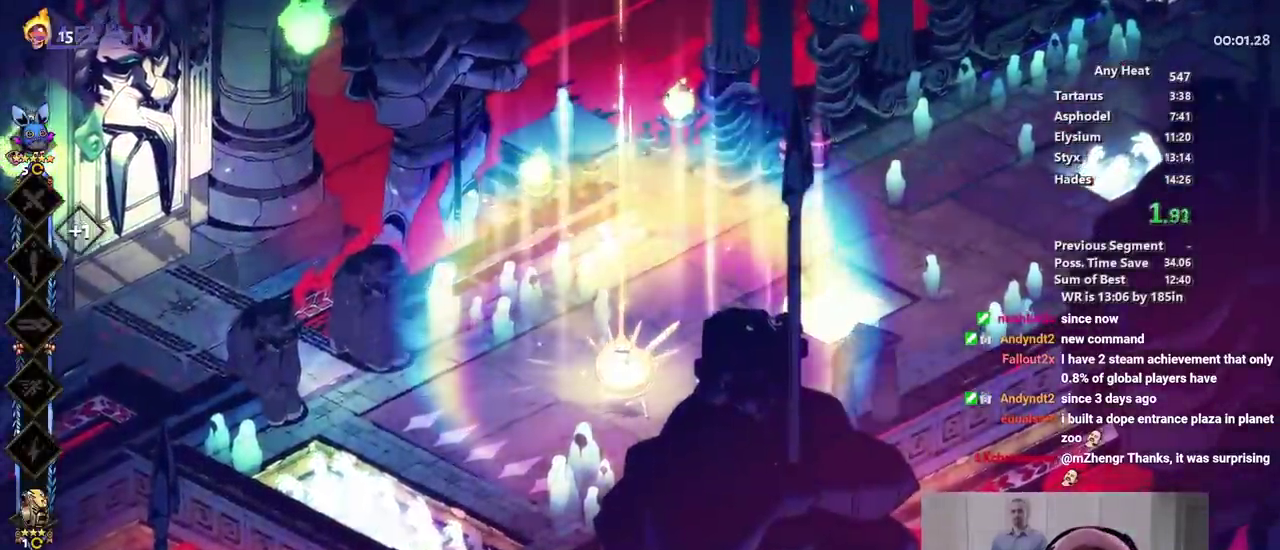
{"buttons": [], "left_stick": "center", "right_stick": "center", "events": [[67, "L1", "up"], [100, "L2", "up"]]}
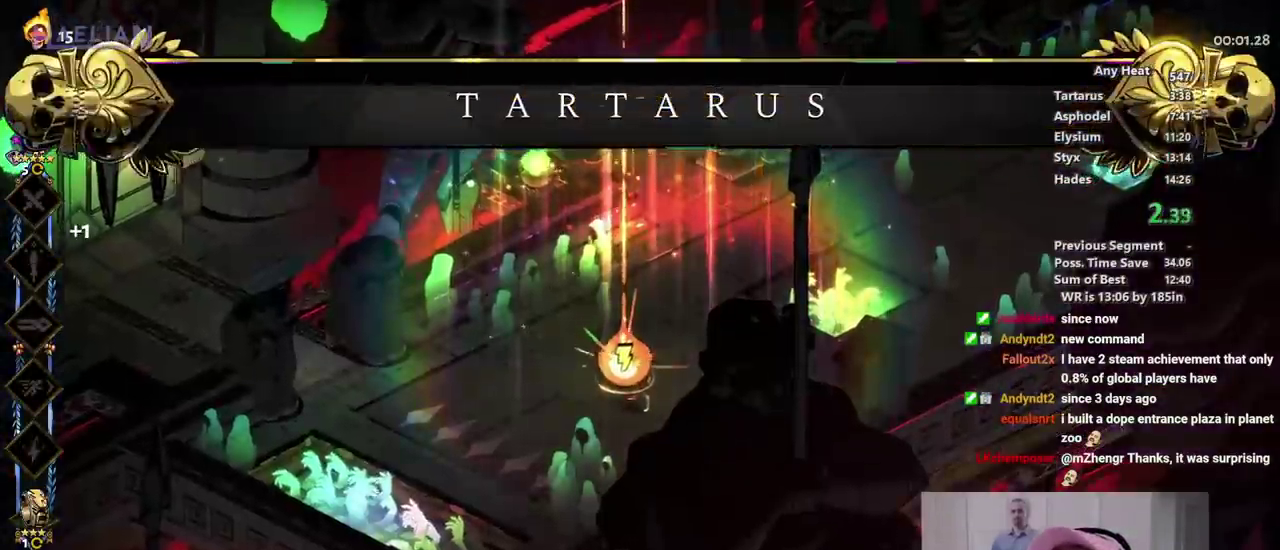
{"buttons": [], "left_stick": "center", "right_stick": "center", "events": []}